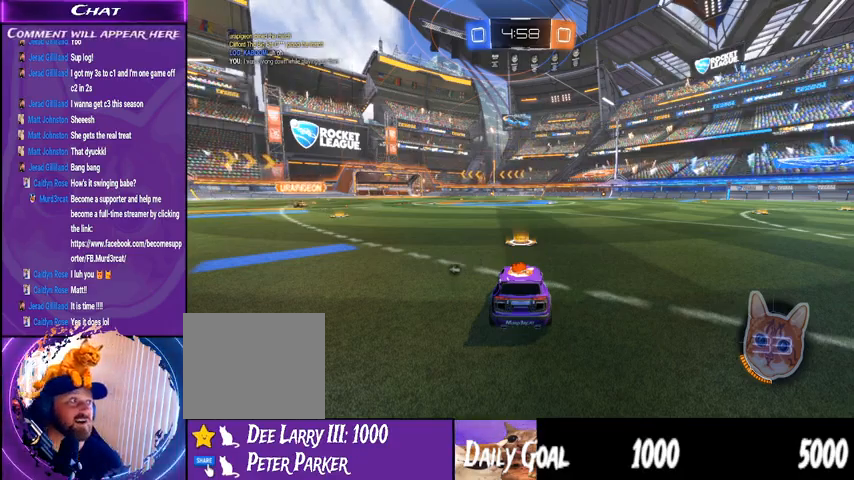
Gameplay with a controller (PlayStation layout); each line is a JSON object with the inputs held at the frame after it. "events" lists button and stick changes between this image and that frame as [ms after this image, input, new state], when the widget could be followed in between. Not read: HOME L1 R1.
{"buttons": ["R2"], "left_stick": "center", "right_stick": "center", "events": [[133, "R2", "down"]]}
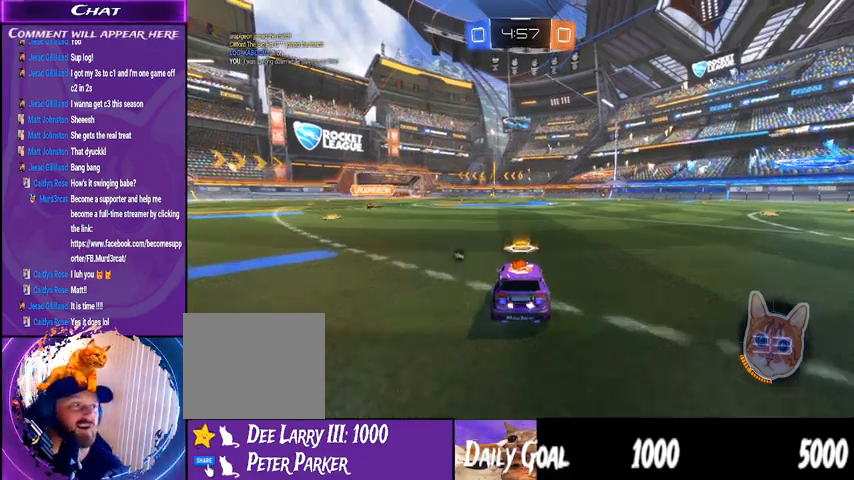
{"buttons": ["R2"], "left_stick": "right", "right_stick": "center", "events": [[33, "TRIANGLE", "down"], [133, "TRIANGLE", "up"], [167, "left_stick", "right"]]}
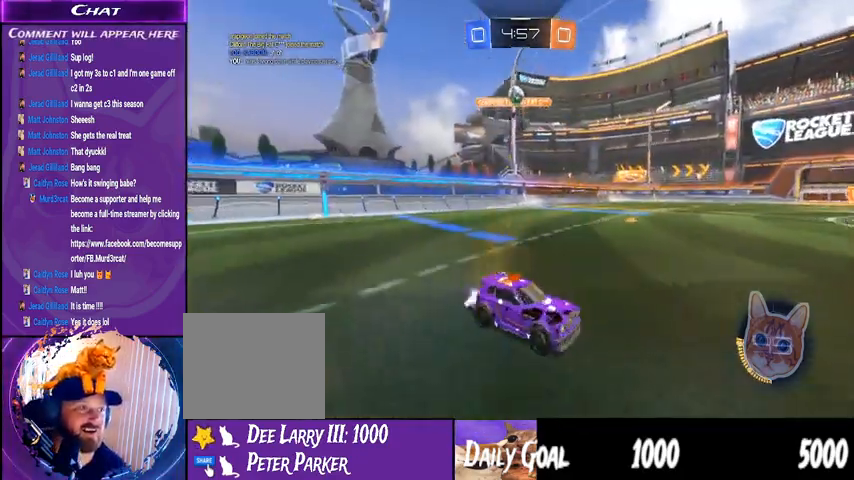
{"buttons": ["R2"], "left_stick": "right", "right_stick": "center", "events": [[100, "left_stick", "center"], [333, "left_stick", "right"]]}
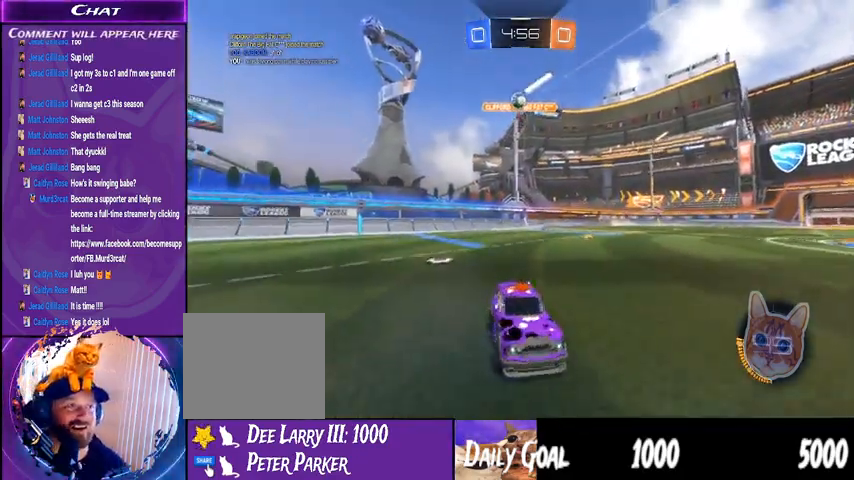
{"buttons": ["R2"], "left_stick": "center", "right_stick": "center", "events": [[133, "left_stick", "center"], [333, "left_stick", "right"], [500, "left_stick", "center"]]}
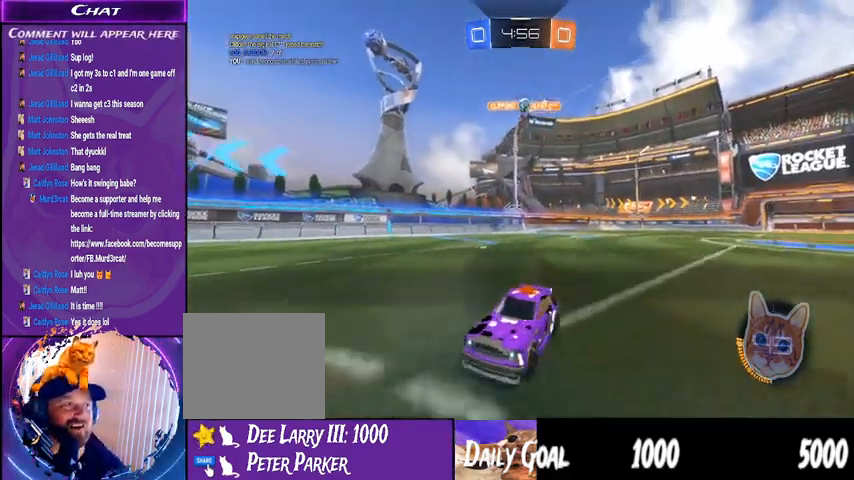
{"buttons": ["CROSS", "R2"], "left_stick": "left", "right_stick": "center", "events": [[433, "CROSS", "down"], [433, "left_stick", "left"]]}
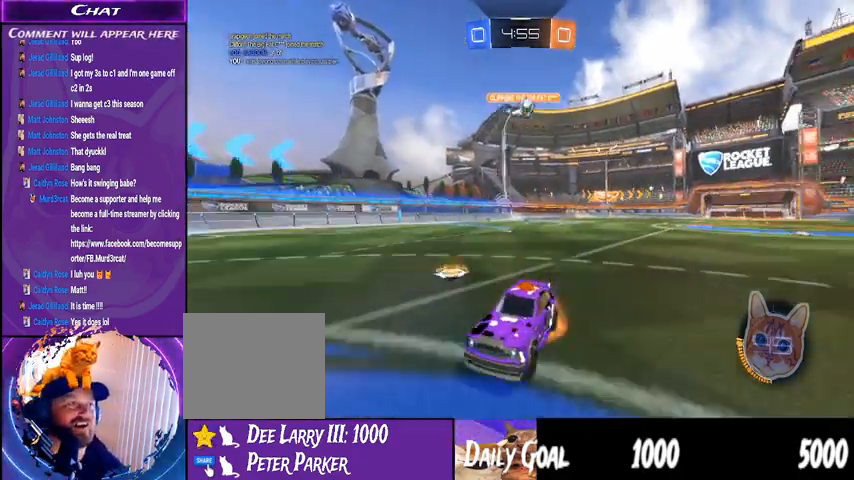
{"buttons": ["R2"], "left_stick": "center", "right_stick": "center", "events": [[167, "left_stick", "up-left"], [200, "CROSS", "up"], [267, "left_stick", "center"]]}
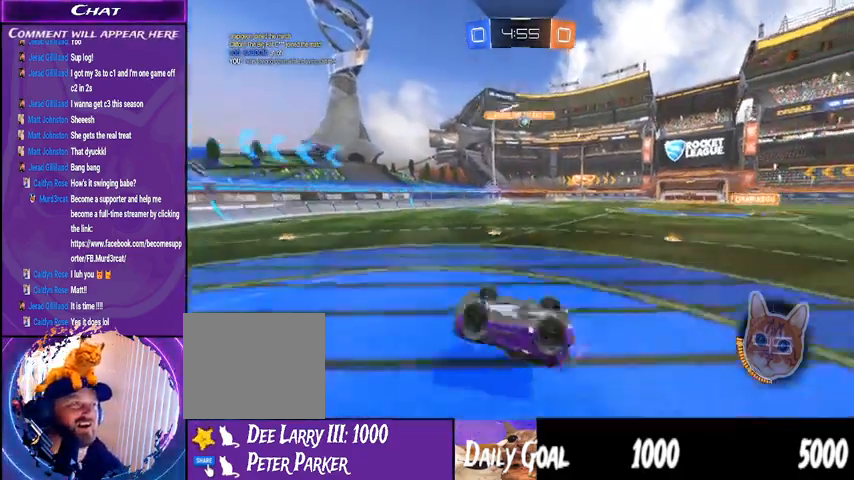
{"buttons": ["R2"], "left_stick": "center", "right_stick": "center", "events": [[167, "TRIANGLE", "down"], [267, "TRIANGLE", "up"]]}
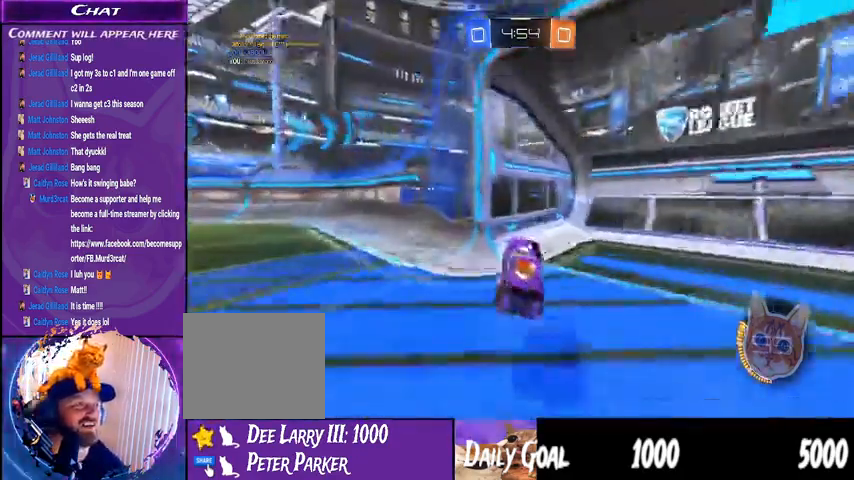
{"buttons": ["TRIANGLE", "R2"], "left_stick": "right", "right_stick": "center", "events": [[233, "left_stick", "right"], [267, "TRIANGLE", "down"]]}
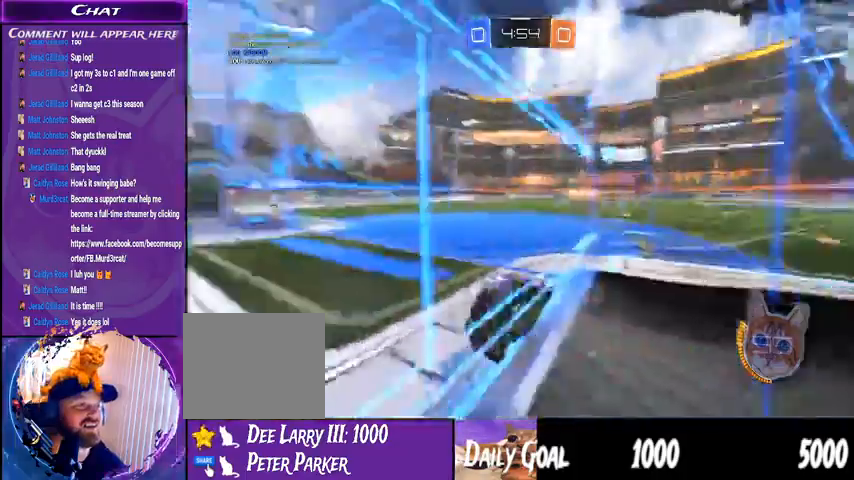
{"buttons": ["R2"], "left_stick": "right", "right_stick": "center", "events": [[500, "TRIANGLE", "up"]]}
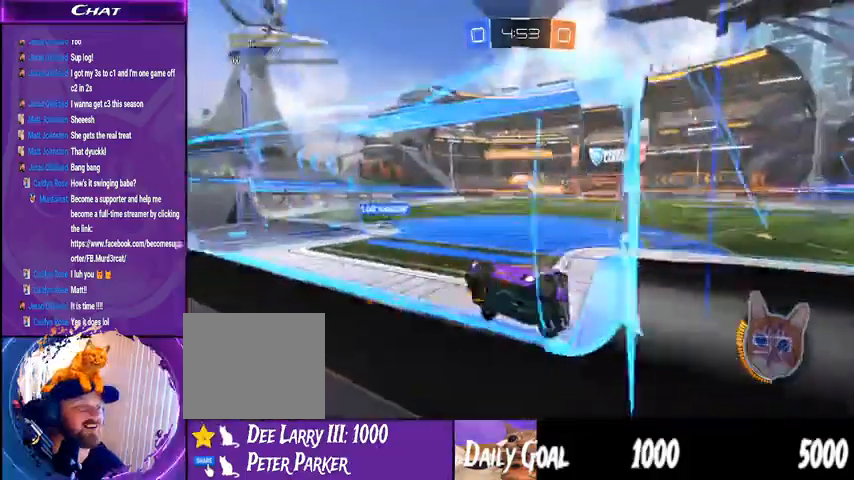
{"buttons": ["R2"], "left_stick": "center", "right_stick": "center", "events": [[167, "left_stick", "center"]]}
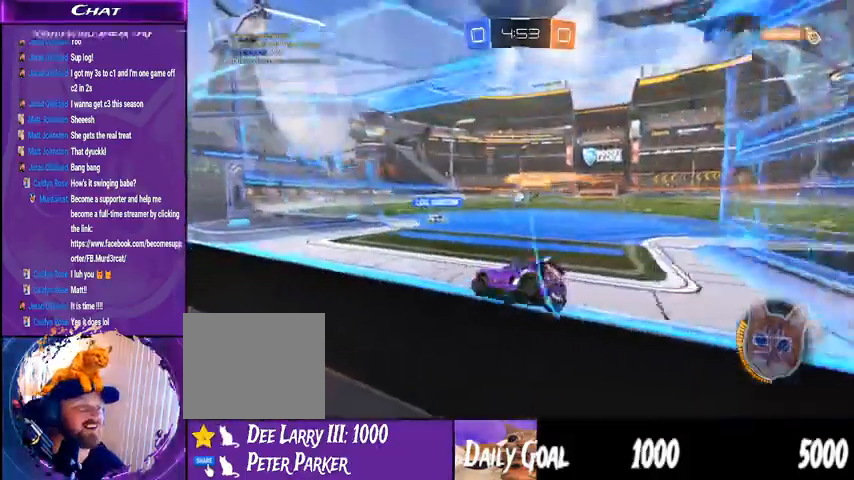
{"buttons": ["R2"], "left_stick": "right", "right_stick": "center", "events": [[467, "left_stick", "right"]]}
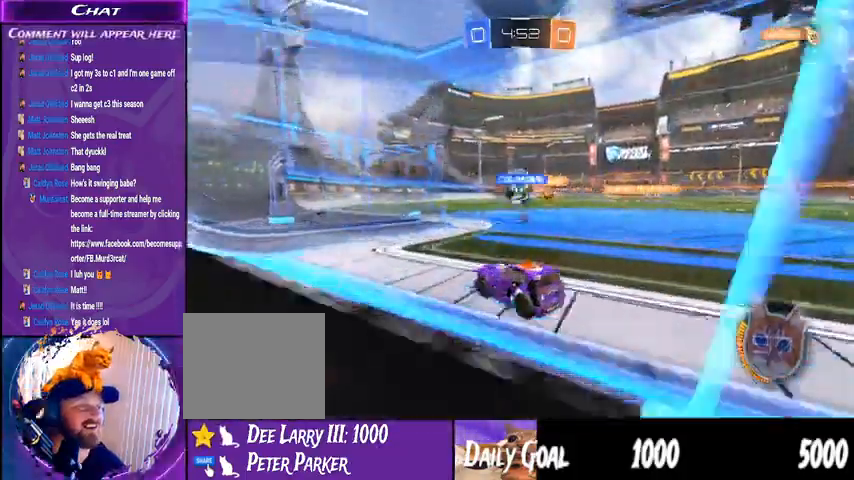
{"buttons": ["R2"], "left_stick": "left", "right_stick": "center", "events": [[433, "left_stick", "left"]]}
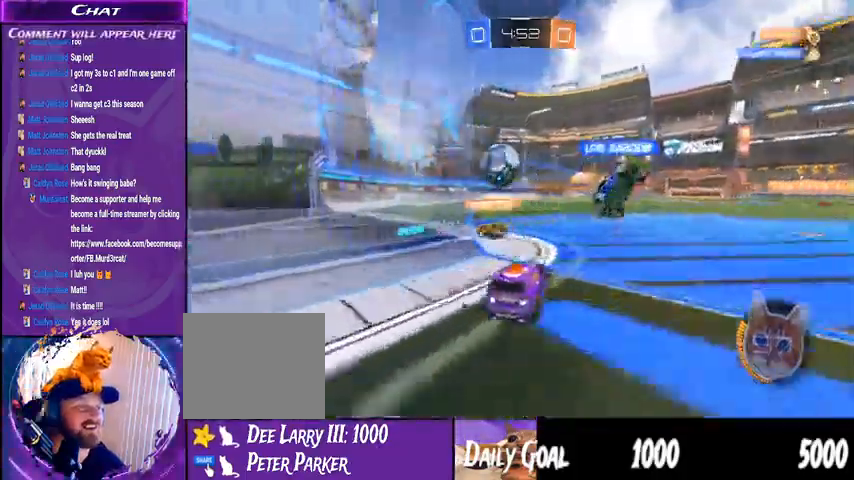
{"buttons": ["TRIANGLE", "R2"], "left_stick": "down-left", "right_stick": "center"}
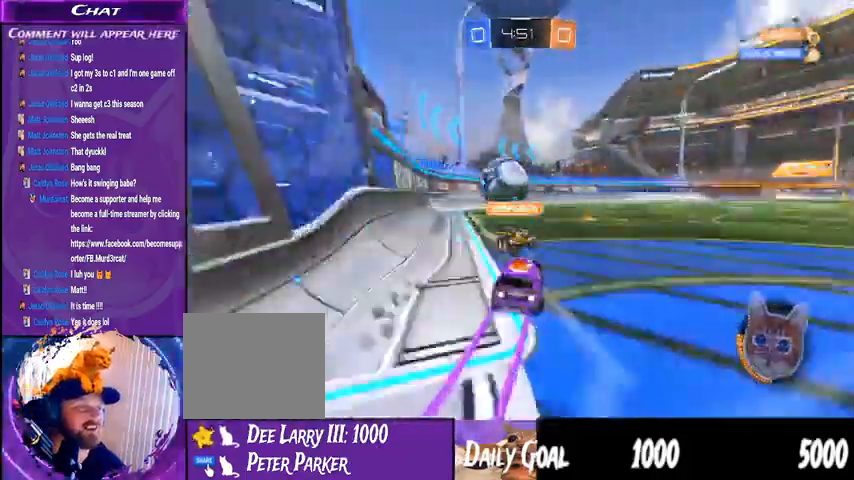
{"buttons": ["TRIANGLE", "R2"], "left_stick": "center", "right_stick": "center", "events": [[133, "left_stick", "left"], [300, "left_stick", "center"]]}
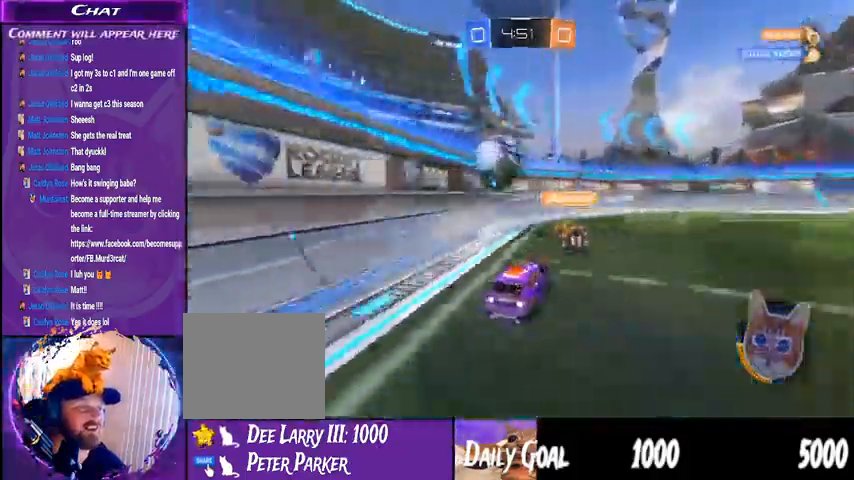
{"buttons": ["TRIANGLE", "R2"], "left_stick": "down-right", "right_stick": "center", "events": [[167, "R2", "up"], [167, "left_stick", "down-right"], [200, "L2", "down"], [367, "L2", "up"], [367, "R2", "down"]]}
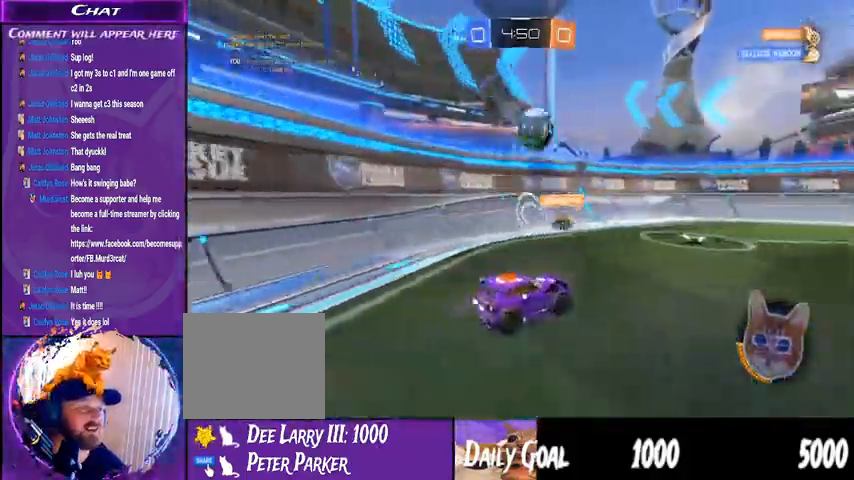
{"buttons": ["R2"], "left_stick": "center", "right_stick": "center", "events": [[67, "TRIANGLE", "up"], [67, "left_stick", "center"]]}
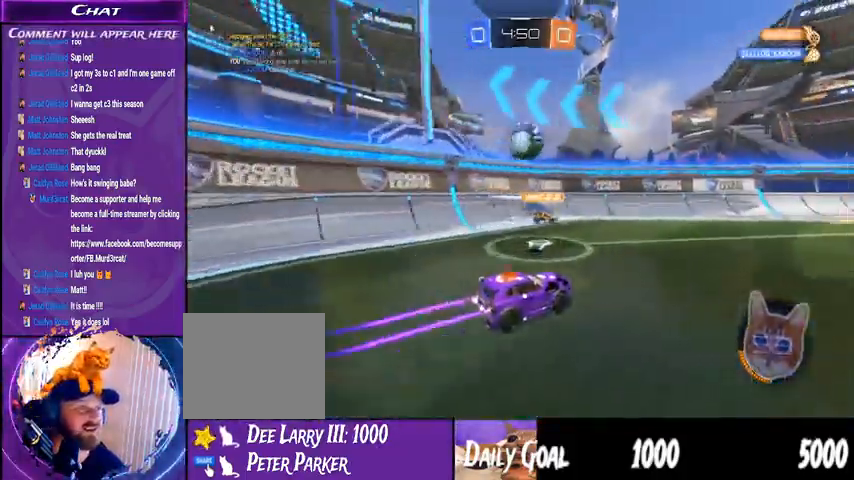
{"buttons": ["L2"], "left_stick": "center", "right_stick": "center"}
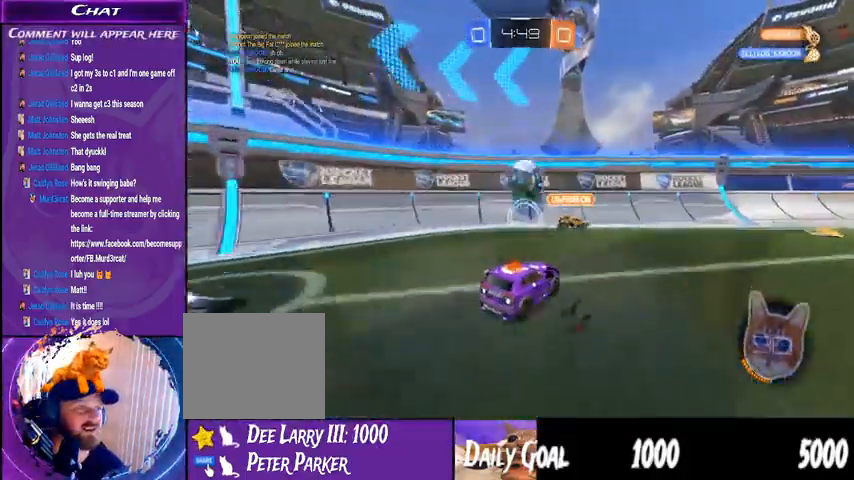
{"buttons": ["R2"], "left_stick": "down-right", "right_stick": "center", "events": [[100, "L2", "up"], [300, "R2", "down"], [300, "left_stick", "down-right"]]}
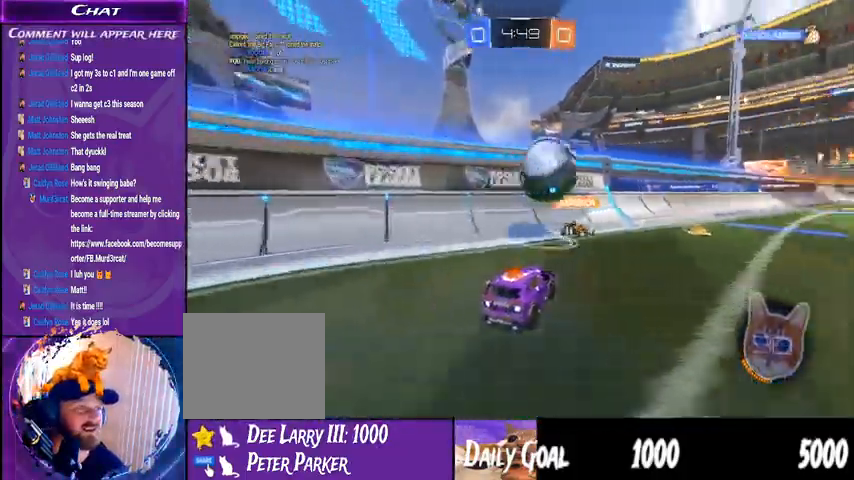
{"buttons": ["R2"], "left_stick": "right", "right_stick": "center", "events": [[167, "left_stick", "right"]]}
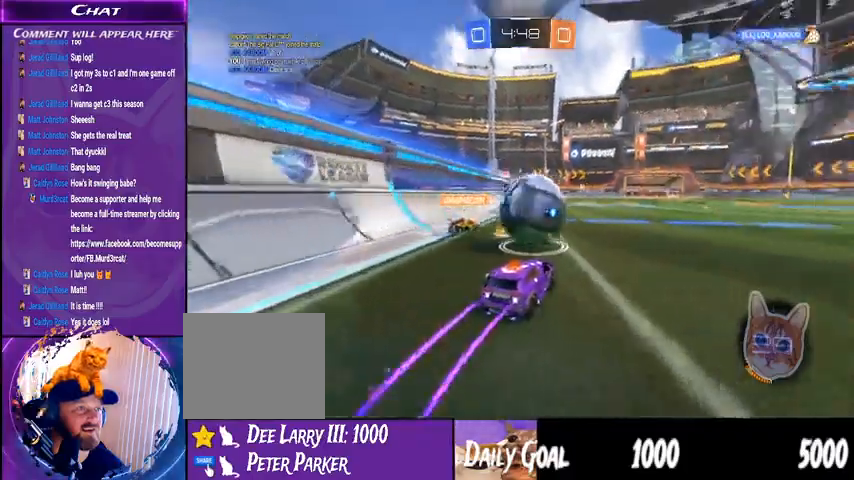
{"buttons": ["CROSS", "R2"], "left_stick": "up-left", "right_stick": "center", "events": [[100, "left_stick", "center"], [167, "CROSS", "down"], [233, "left_stick", "up-left"], [267, "CROSS", "up"], [333, "CROSS", "down"], [433, "CROSS", "up"], [500, "CROSS", "down"]]}
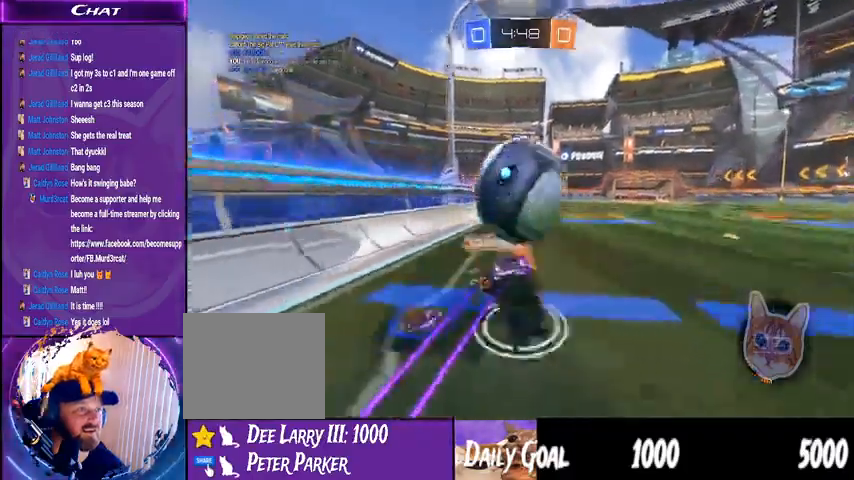
{"buttons": ["TRIANGLE", "R2"], "left_stick": "center", "right_stick": "center"}
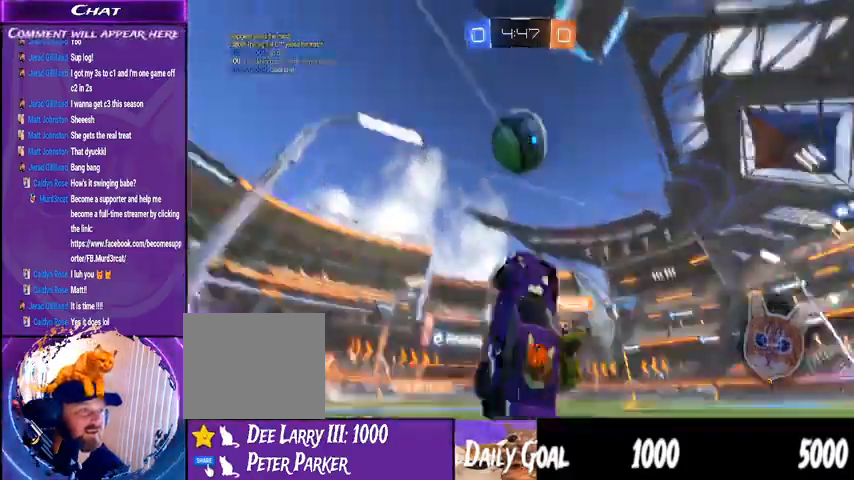
{"buttons": ["R2"], "left_stick": "down-right", "right_stick": "center", "events": [[33, "left_stick", "right"], [67, "TRIANGLE", "up"], [167, "left_stick", "center"], [433, "left_stick", "down-right"]]}